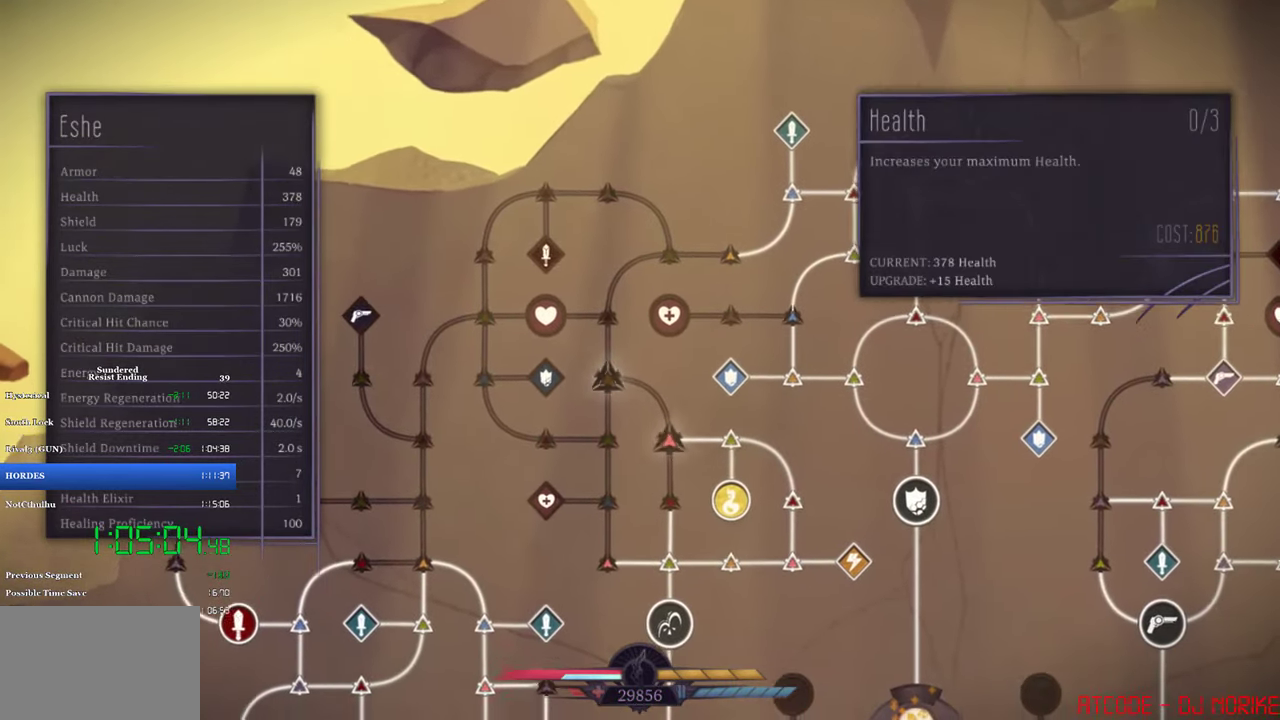
Gameplay with a controller (PlayStation layout); each line is a JSON object with the inputs held at the frame after it. "events" lists button and stick changes between this image and that frame as [ms after this image, input, new state], when the widget could be followed in between. Not read: L1 R1 R3 right_stick.
{"buttons": ["CROSS"], "left_stick": "center", "events": [[17, "DPAD_RIGHT", "up"], [284, "DPAD_DOWN", "down"], [350, "DPAD_DOWN", "up"], [384, "CROSS", "down"]]}
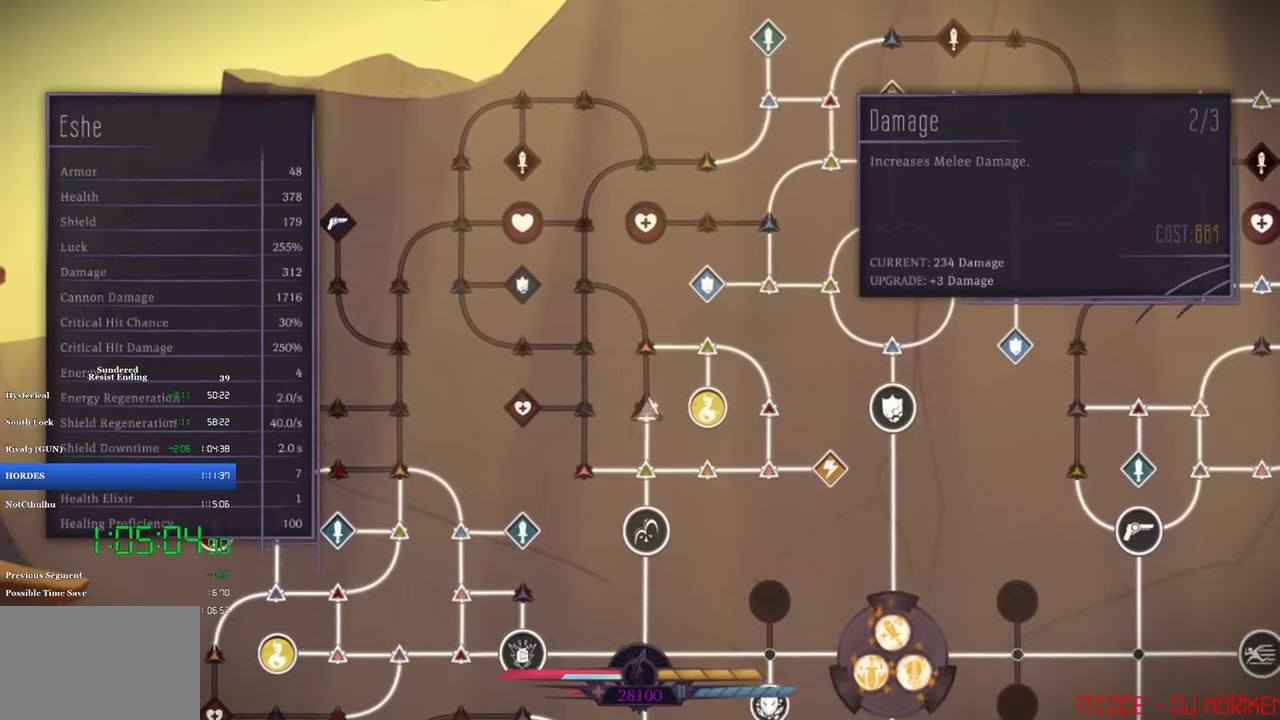
{"buttons": ["DPAD_UP"], "left_stick": "center", "events": [[50, "CROSS", "up"], [117, "DPAD_UP", "down"], [184, "DPAD_UP", "up"], [200, "CROSS", "down"], [450, "DPAD_UP", "down"], [484, "CROSS", "up"]]}
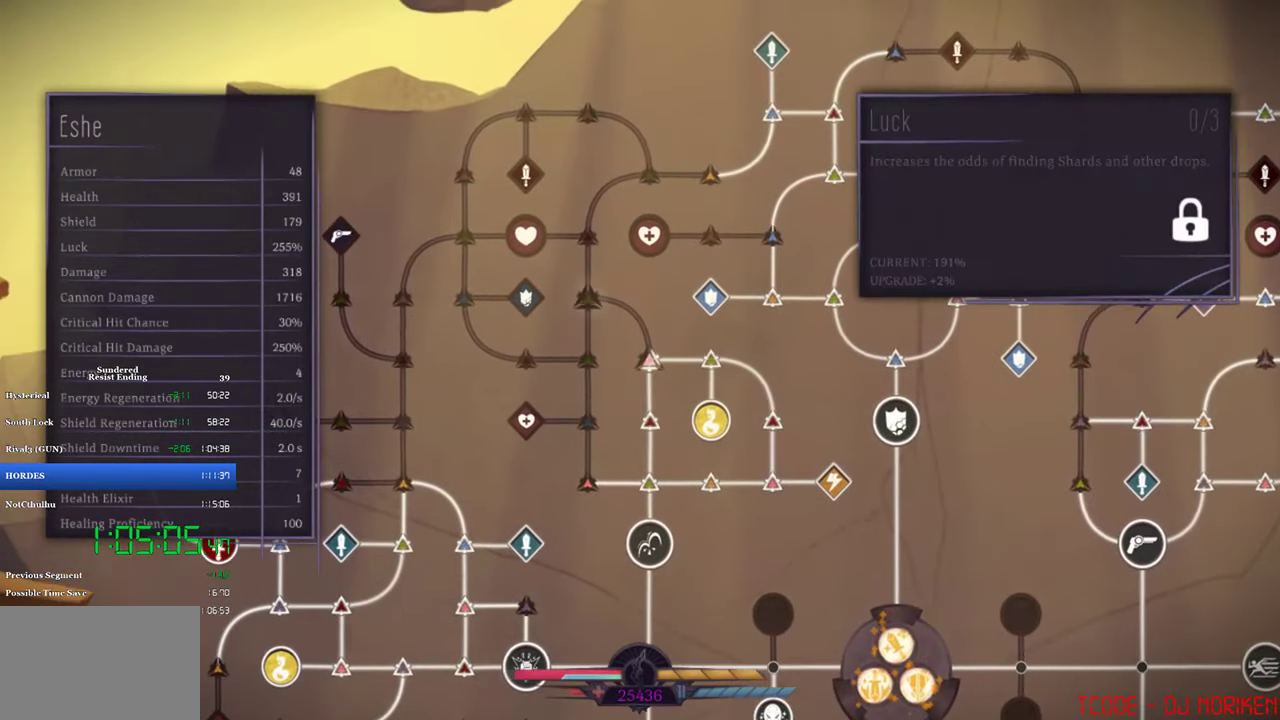
{"buttons": [], "left_stick": "center", "events": [[50, "DPAD_UP", "up"], [350, "CROSS", "down"], [417, "CROSS", "up"]]}
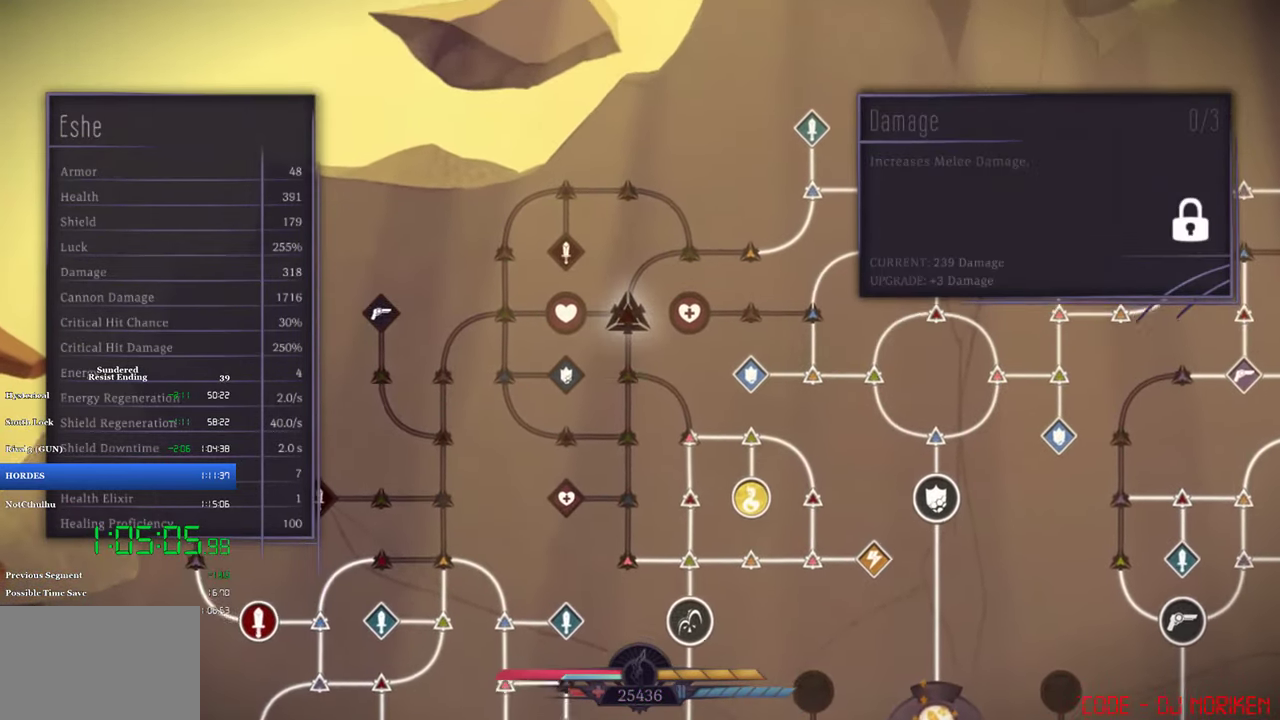
{"buttons": [], "left_stick": "center", "events": [[384, "DPAD_RIGHT", "down"], [450, "DPAD_RIGHT", "up"]]}
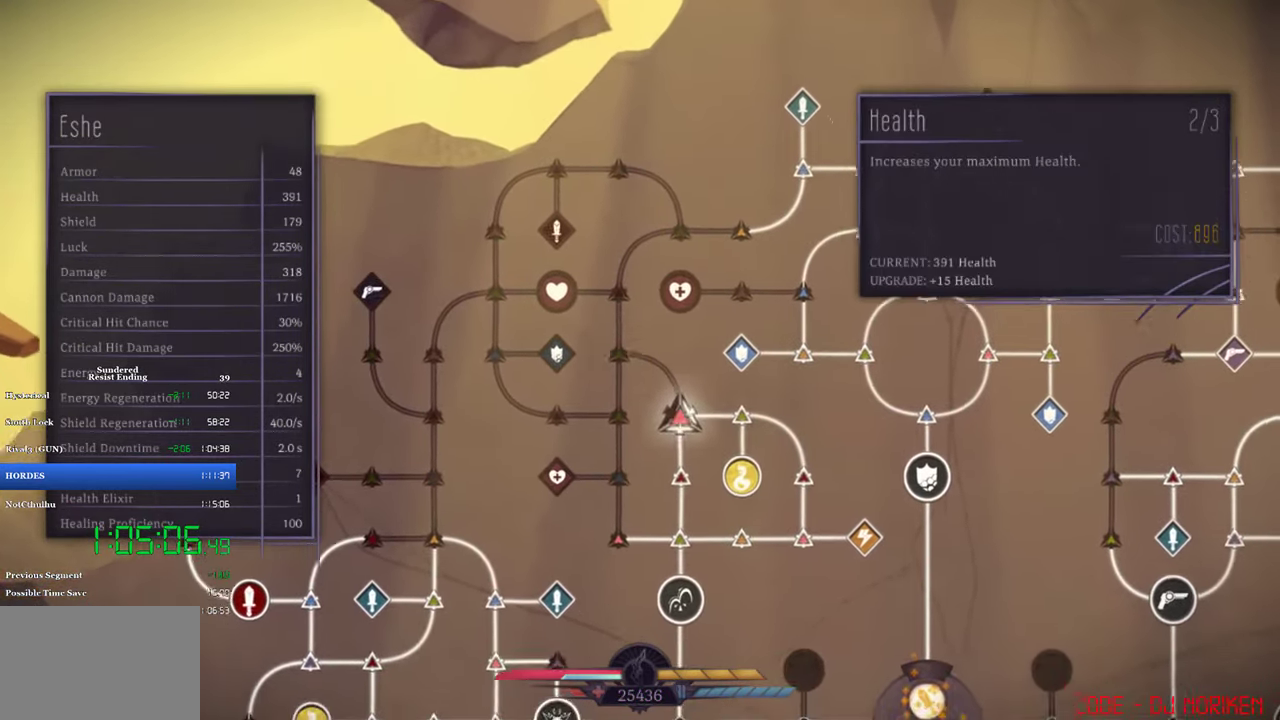
{"buttons": ["DPAD_UP"], "left_stick": "center", "events": [[116, "DPAD_DOWN", "down"], [183, "DPAD_DOWN", "up"], [316, "DPAD_UP", "down"], [383, "CROSS", "down"], [383, "DPAD_UP", "up"], [450, "CROSS", "up"], [466, "DPAD_UP", "down"]]}
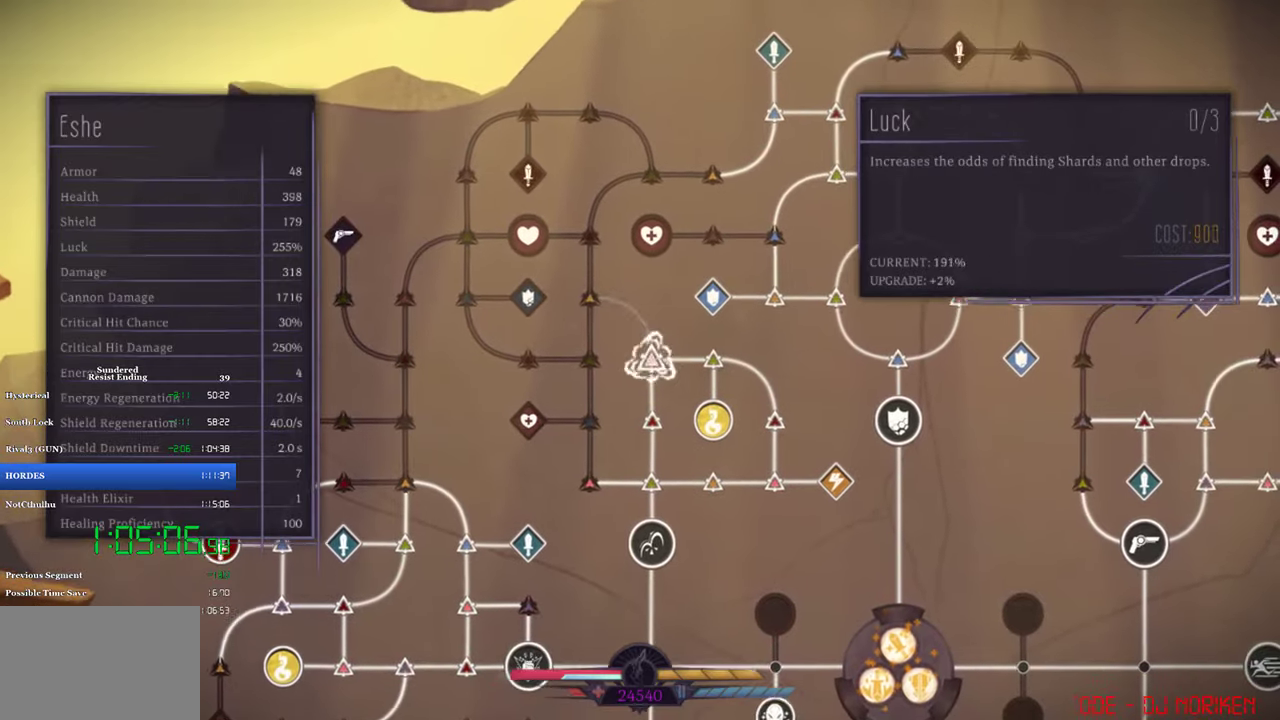
{"buttons": ["CROSS"], "left_stick": "center", "events": [[50, "CROSS", "down"], [50, "DPAD_UP", "up"], [100, "CROSS", "up"], [150, "CROSS", "down"], [216, "CROSS", "up"], [316, "DPAD_UP", "down"], [383, "CROSS", "down"], [416, "DPAD_UP", "up"]]}
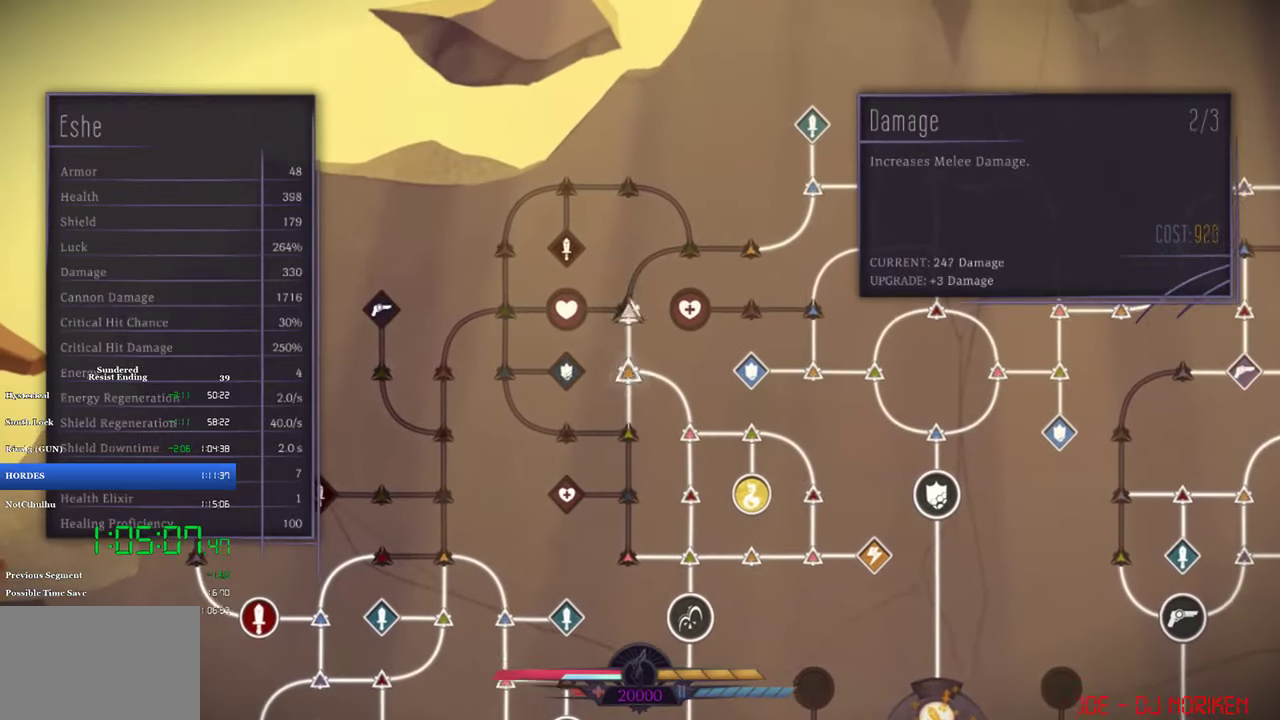
{"buttons": ["CROSS"], "left_stick": "center", "events": [[33, "CROSS", "up"], [83, "CROSS", "down"], [150, "CROSS", "up"], [183, "CROSS", "down"], [216, "DPAD_LEFT", "down"], [250, "CROSS", "up"], [316, "CROSS", "down"], [316, "DPAD_LEFT", "up"], [383, "CROSS", "up"], [483, "CROSS", "down"]]}
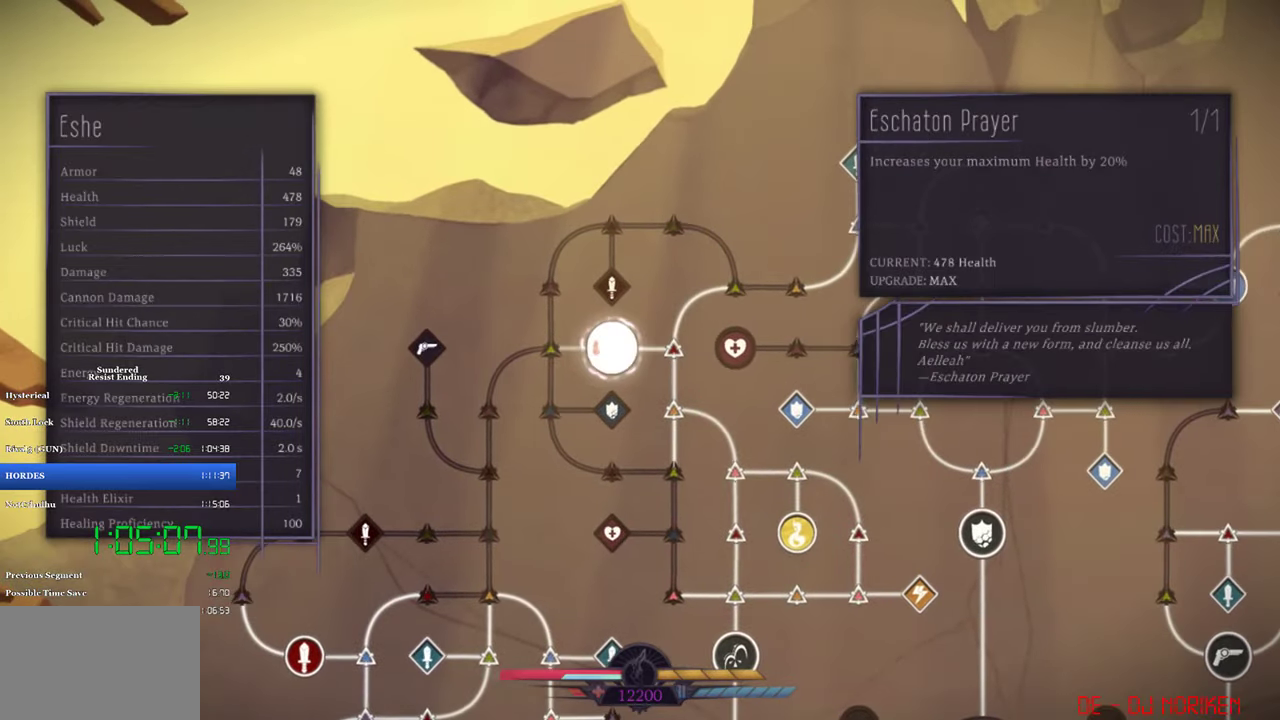
{"buttons": ["CROSS"], "left_stick": "center", "events": [[16, "CROSS", "up"], [66, "DPAD_LEFT", "down"], [150, "DPAD_LEFT", "up"], [183, "CROSS", "down"], [216, "CROSS", "up"], [283, "CROSS", "down"], [350, "CROSS", "up"], [383, "CROSS", "down"], [416, "DPAD_DOWN", "down"], [450, "CROSS", "up"], [483, "DPAD_DOWN", "up"], [500, "CROSS", "down"]]}
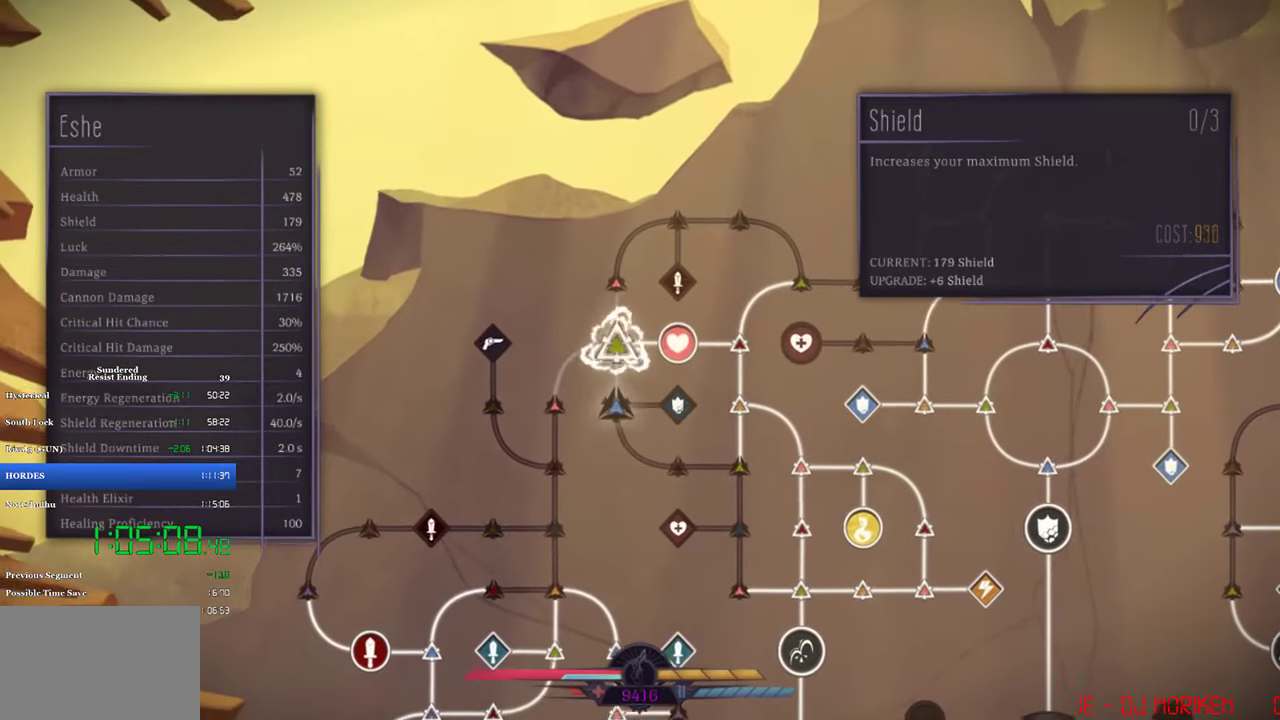
{"buttons": [], "left_stick": "center", "events": [[183, "CROSS", "up"], [250, "DPAD_RIGHT", "down"], [300, "DPAD_RIGHT", "up"], [350, "CROSS", "down"], [483, "CROSS", "up"]]}
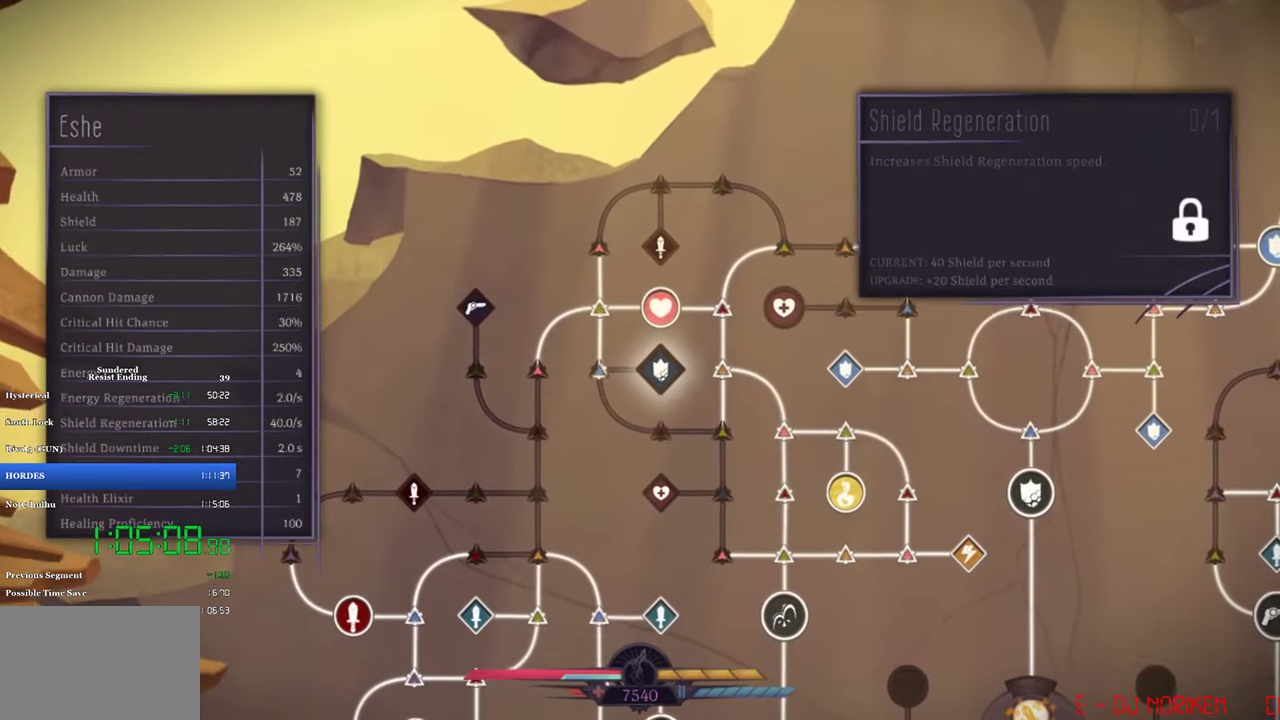
{"buttons": ["CROSS"], "left_stick": "center", "events": [[200, "DPAD_LEFT", "down"], [266, "CROSS", "down"], [266, "DPAD_LEFT", "up"], [350, "CROSS", "up"], [483, "CROSS", "down"]]}
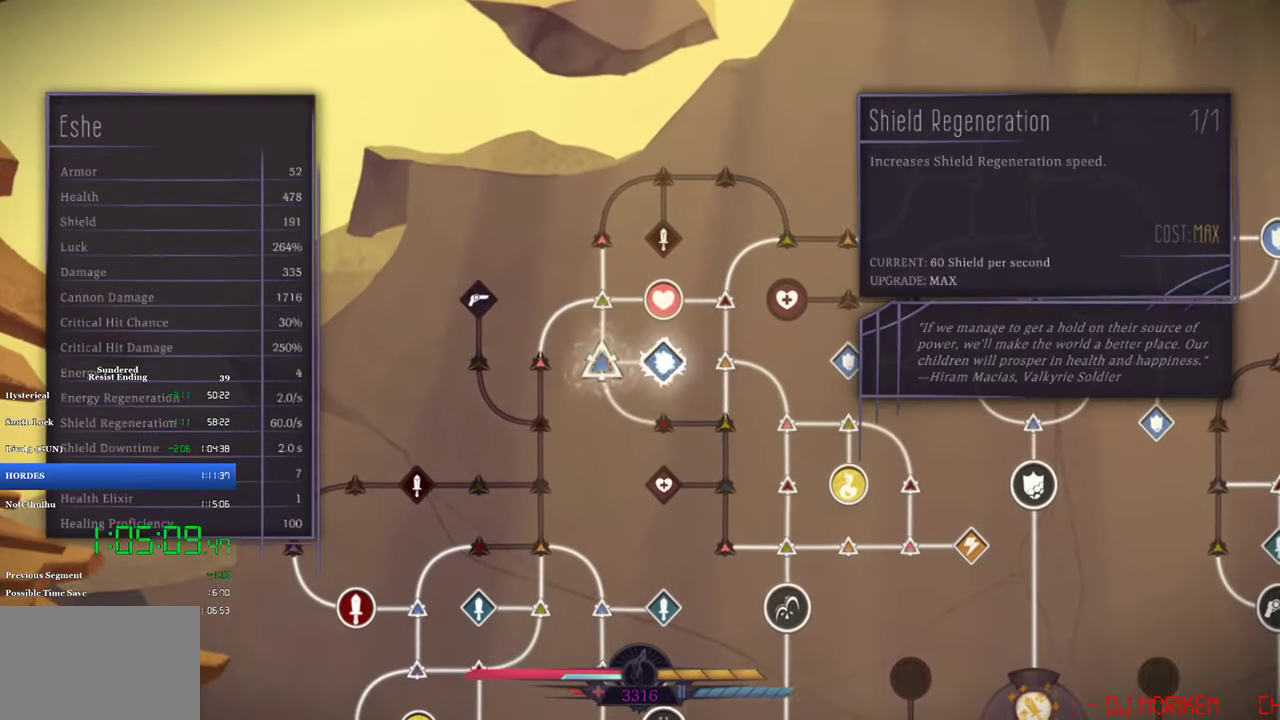
{"buttons": ["CROSS"], "left_stick": "center", "events": [[33, "CROSS", "up"], [100, "DPAD_DOWN", "down"], [183, "DPAD_DOWN", "up"], [216, "CROSS", "down"], [283, "CROSS", "up"], [450, "CROSS", "down"]]}
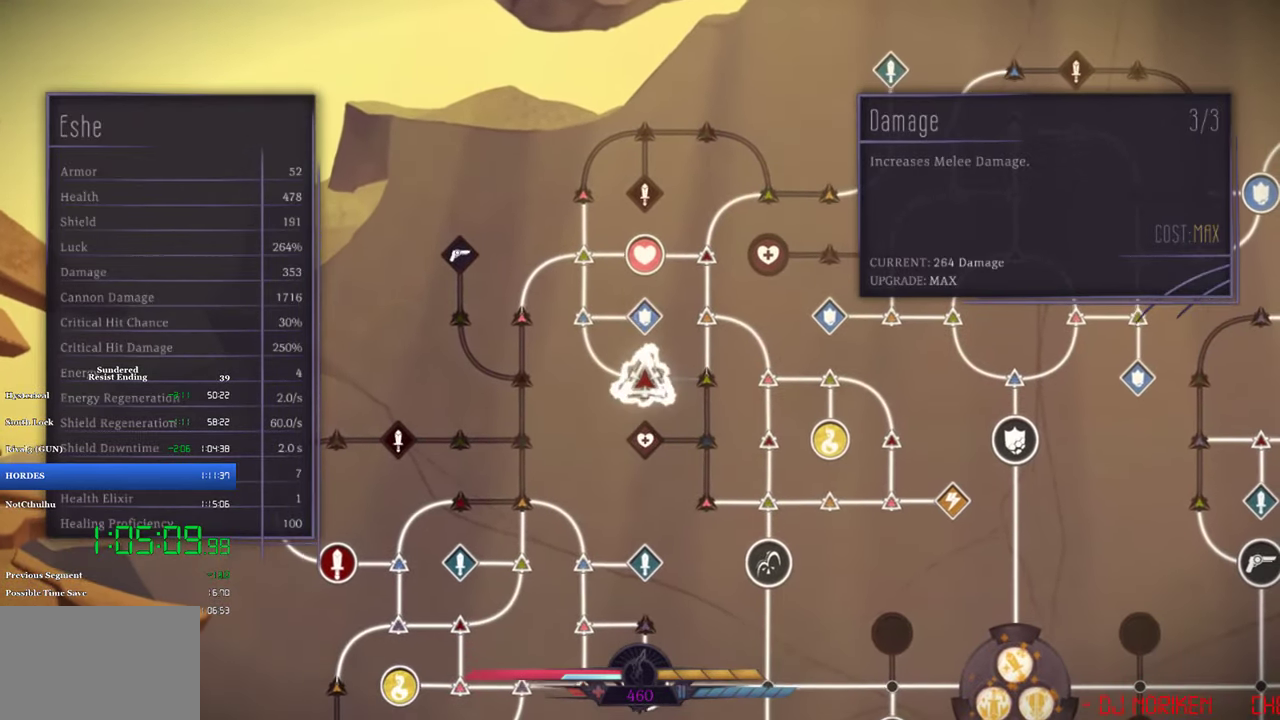
{"buttons": [], "left_stick": "center", "events": [[16, "CROSS", "up"], [133, "DPAD_LEFT", "down"], [250, "DPAD_LEFT", "up"], [316, "DPAD_DOWN", "down"], [416, "DPAD_DOWN", "up"]]}
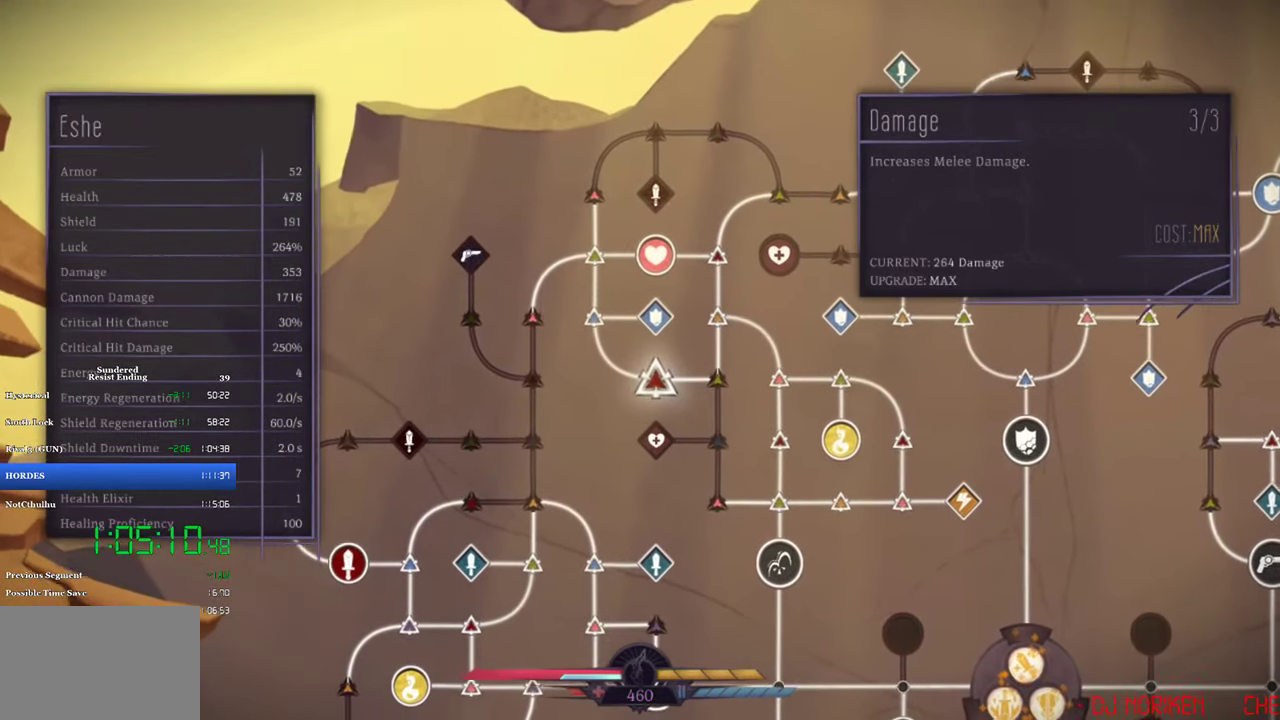
{"buttons": [], "left_stick": "center", "events": [[216, "CIRCLE", "down"], [283, "CIRCLE", "up"]]}
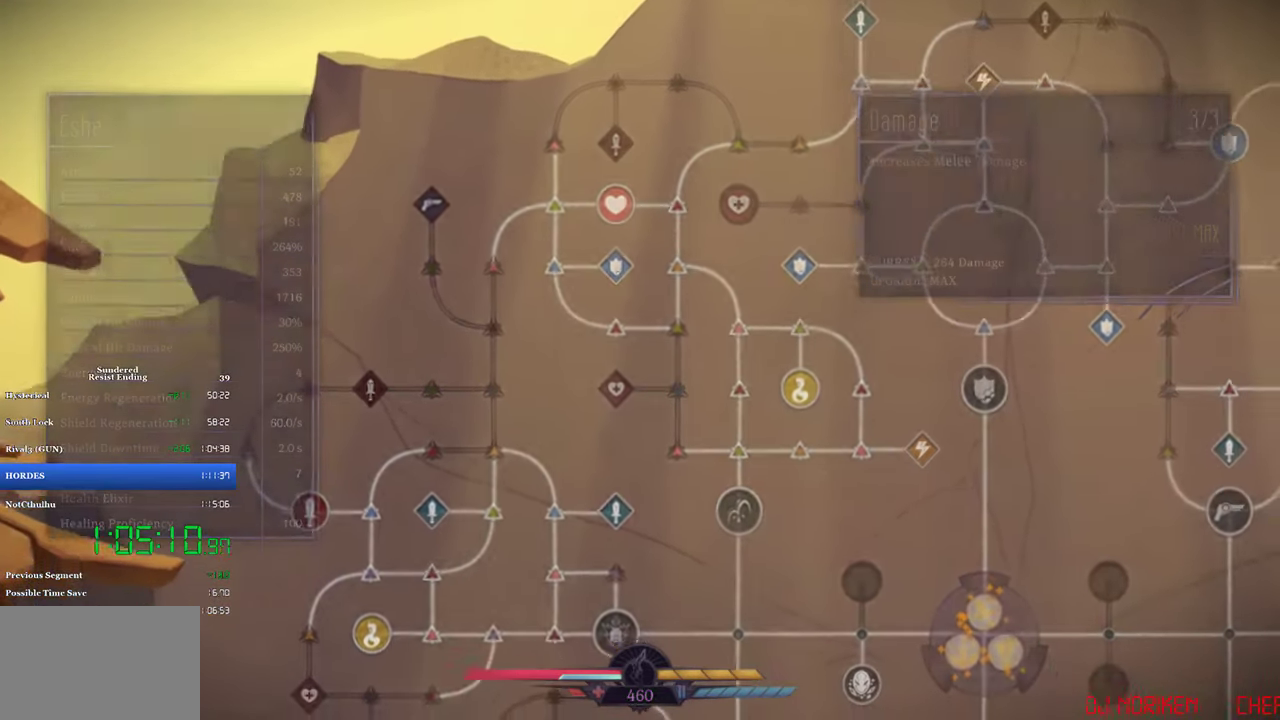
{"buttons": [], "left_stick": "center", "events": []}
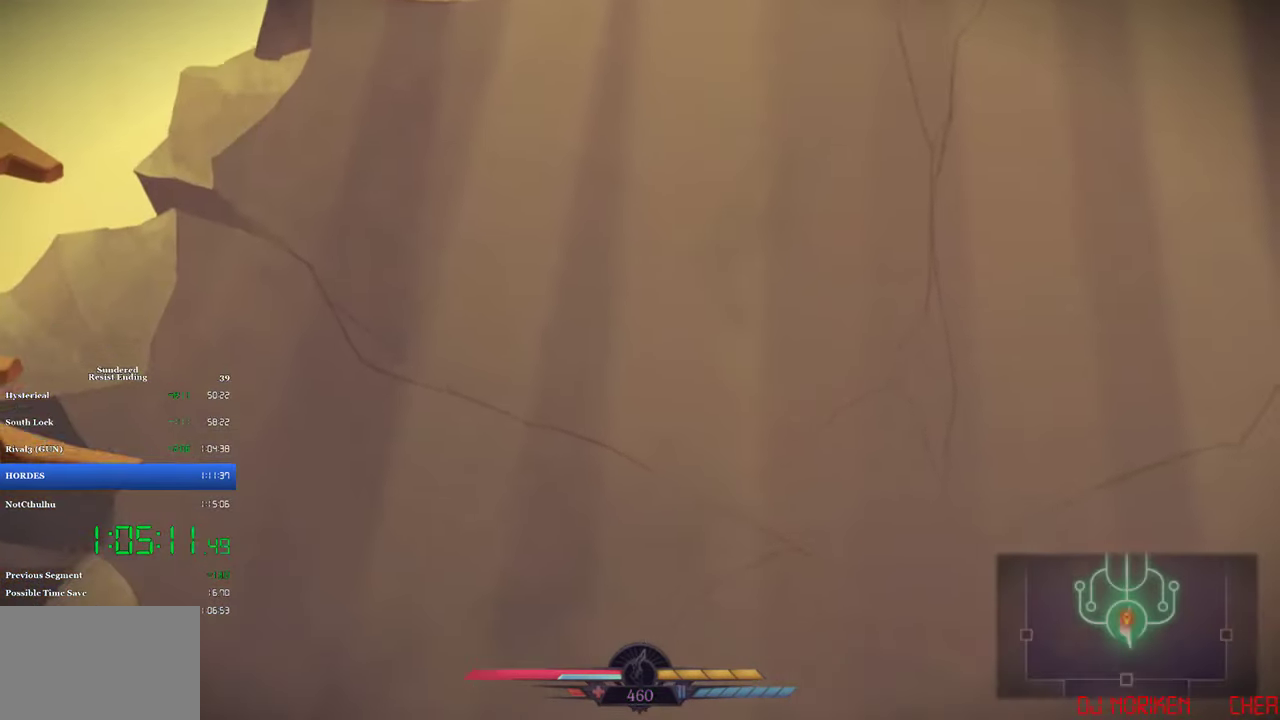
{"buttons": [], "left_stick": "center", "events": []}
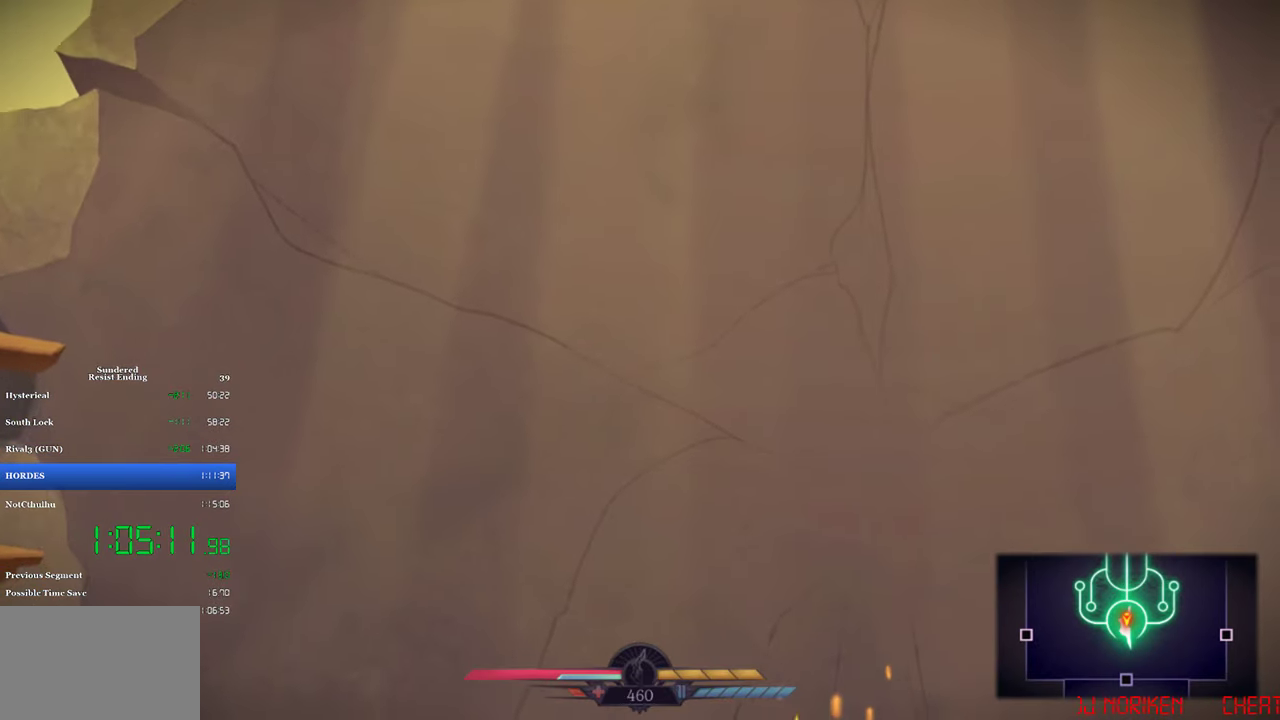
{"buttons": [], "left_stick": "center", "events": []}
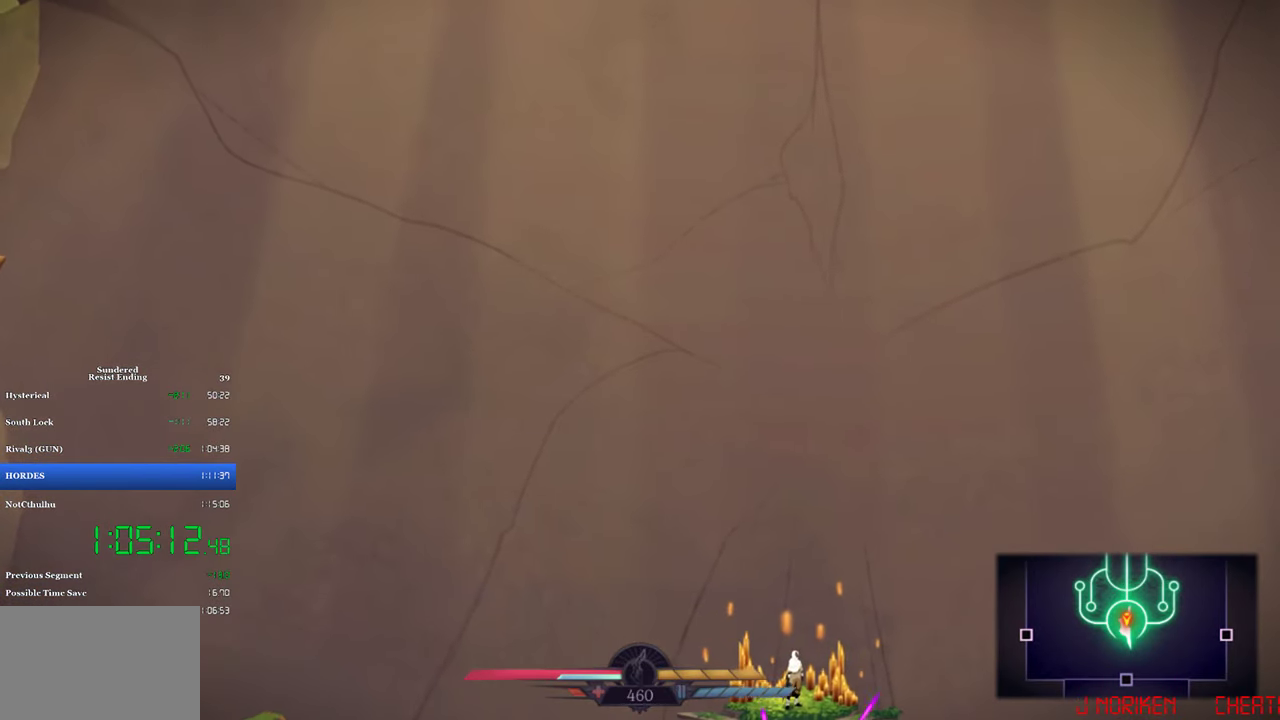
{"buttons": [], "left_stick": "center", "events": [[133, "DPAD_LEFT", "down"], [317, "DPAD_LEFT", "up"]]}
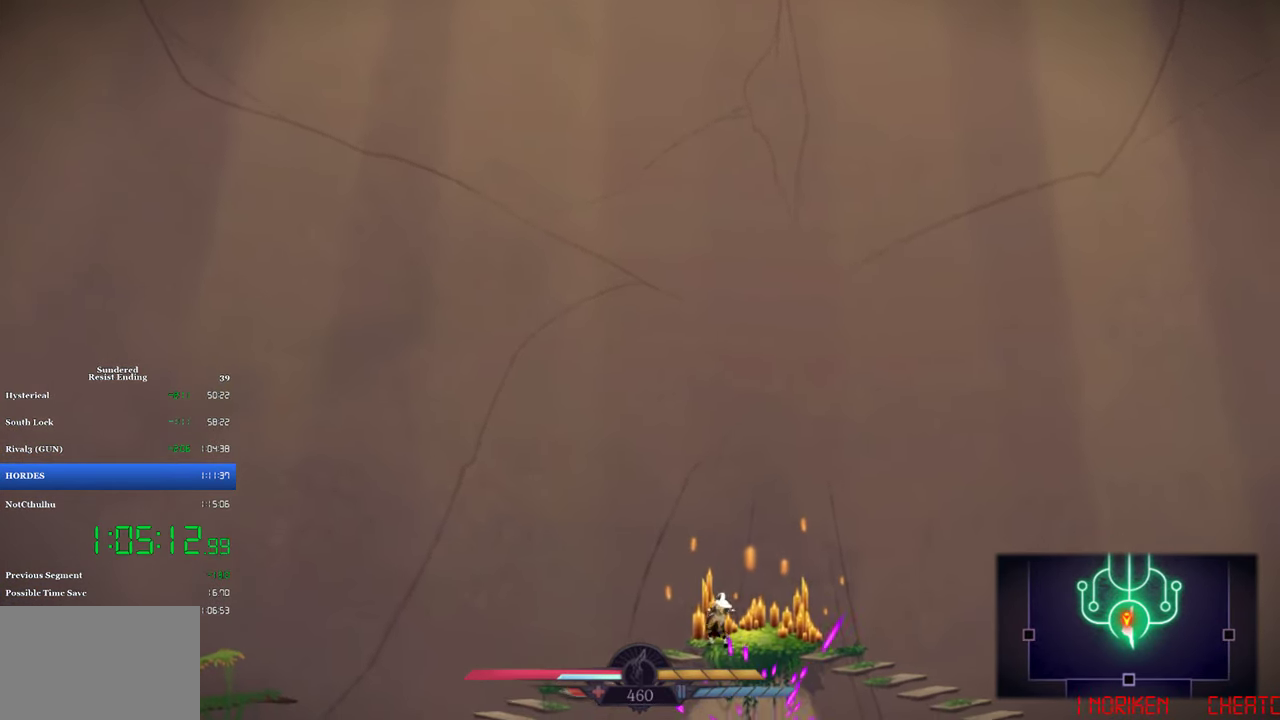
{"buttons": [], "left_stick": "center", "events": [[17, "CROSS", "down"], [17, "DPAD_DOWN", "down"], [50, "SQUARE", "down"], [217, "DPAD_DOWN", "up"], [217, "SQUARE", "up"], [250, "CROSS", "up"]]}
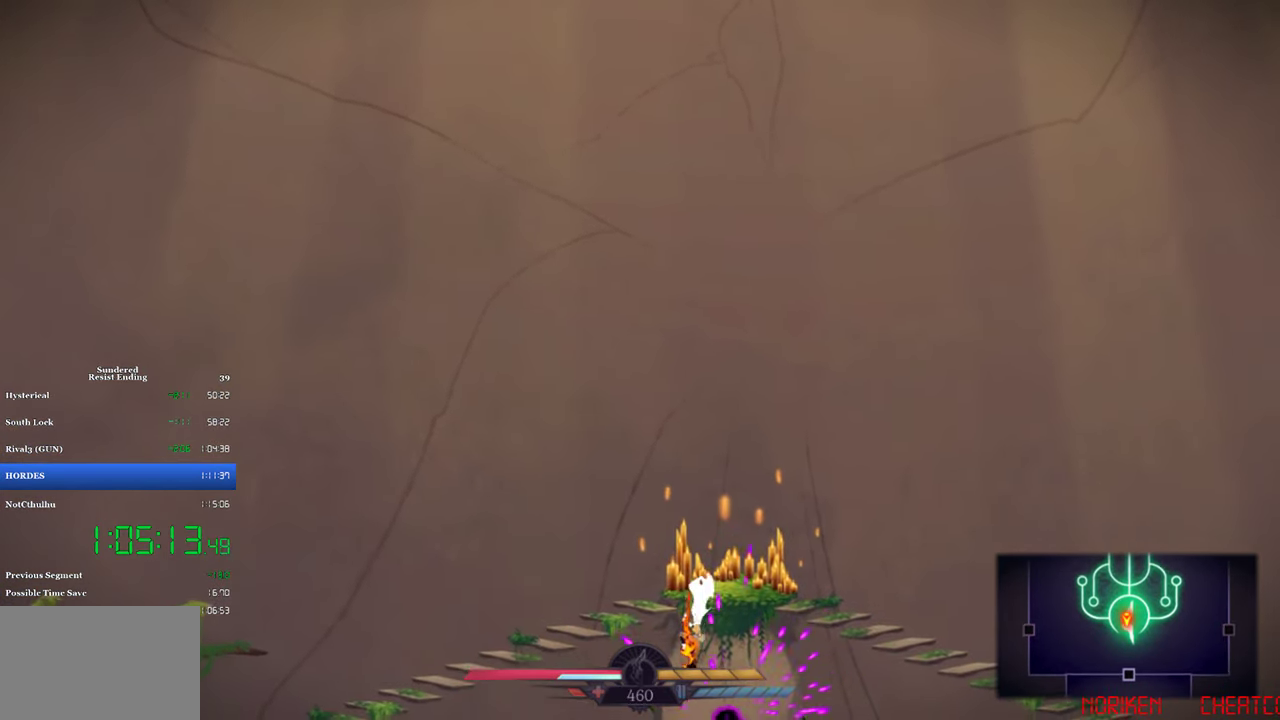
{"buttons": [], "left_stick": "center", "events": []}
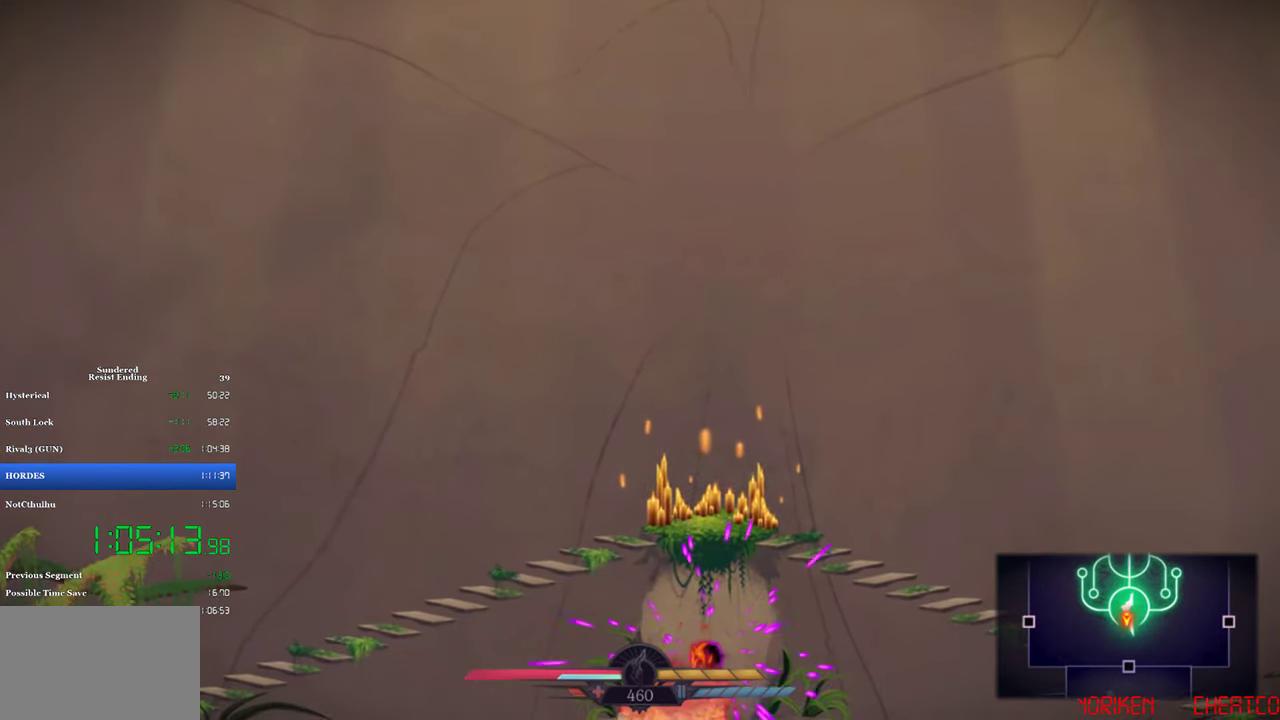
{"buttons": [], "left_stick": "center", "events": [[150, "DPAD_RIGHT", "down"], [283, "DPAD_RIGHT", "up"], [283, "DPAD_UP", "down"], [283, "SQUARE", "down"], [350, "SQUARE", "up"], [383, "DPAD_UP", "up"]]}
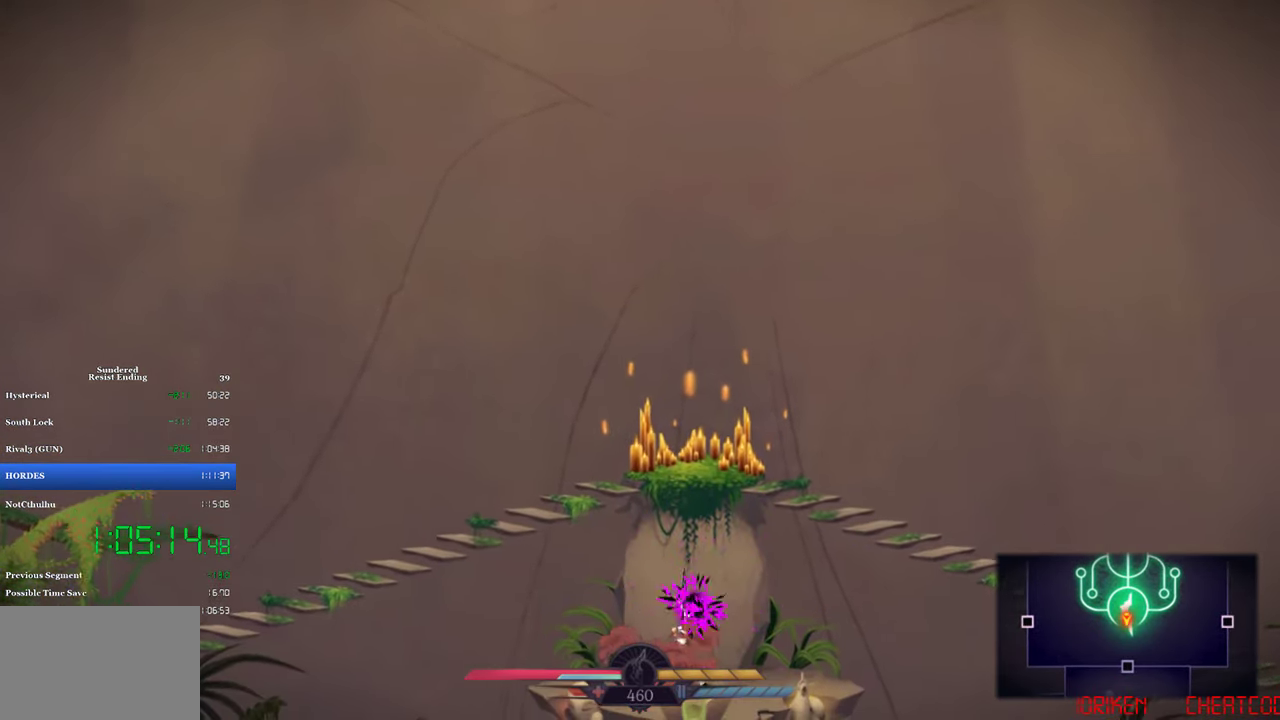
{"buttons": [], "left_stick": "center", "events": []}
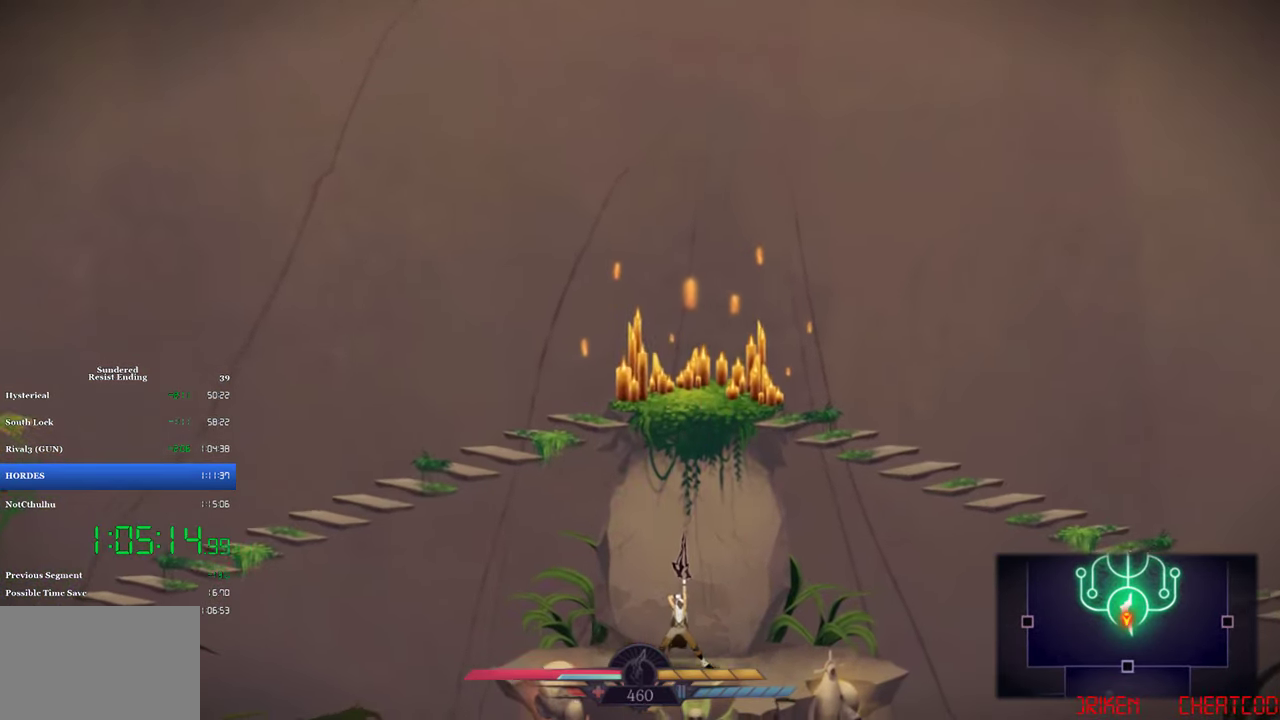
{"buttons": [], "left_stick": "center", "events": []}
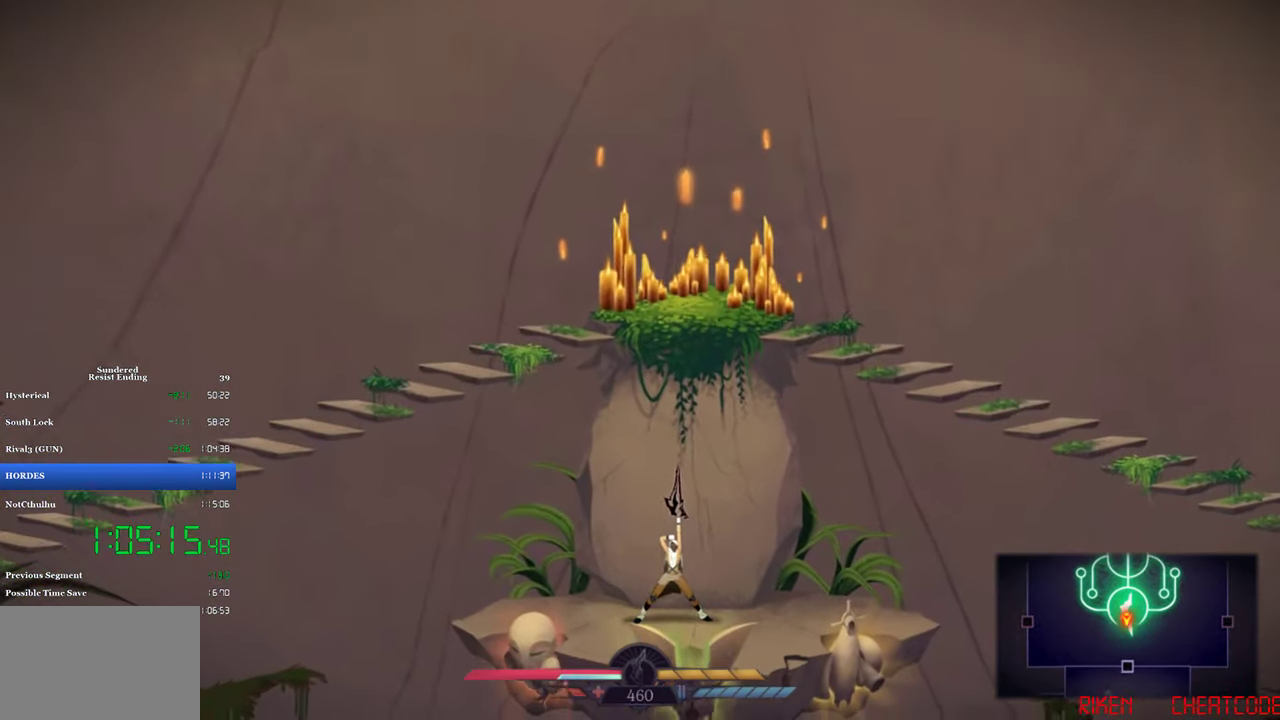
{"buttons": [], "left_stick": "center", "events": []}
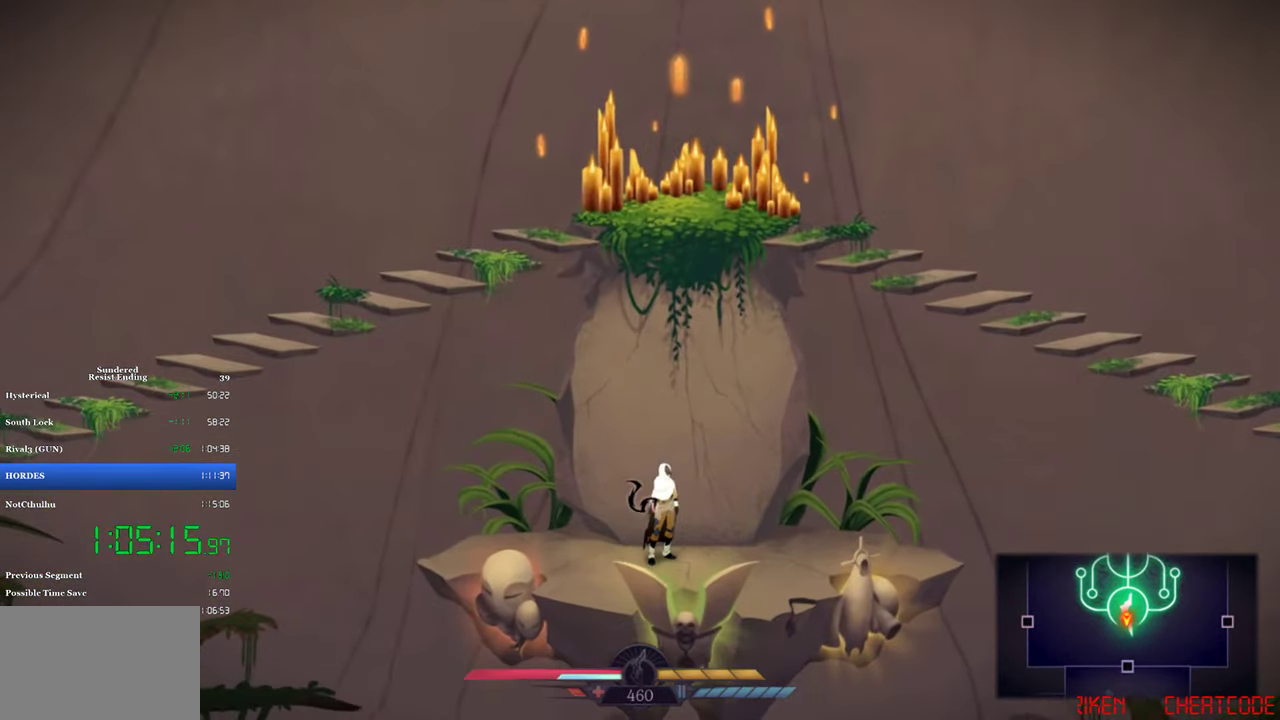
{"buttons": [], "left_stick": "center", "events": []}
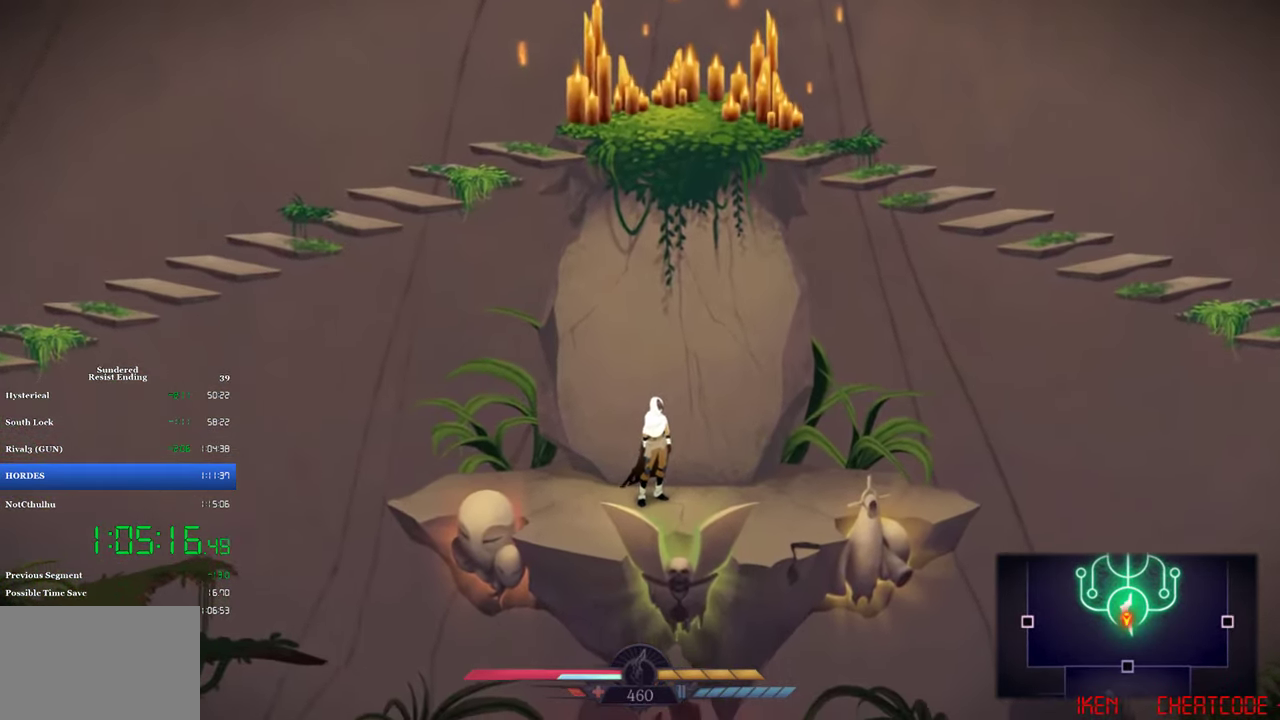
{"buttons": [], "left_stick": "center", "events": []}
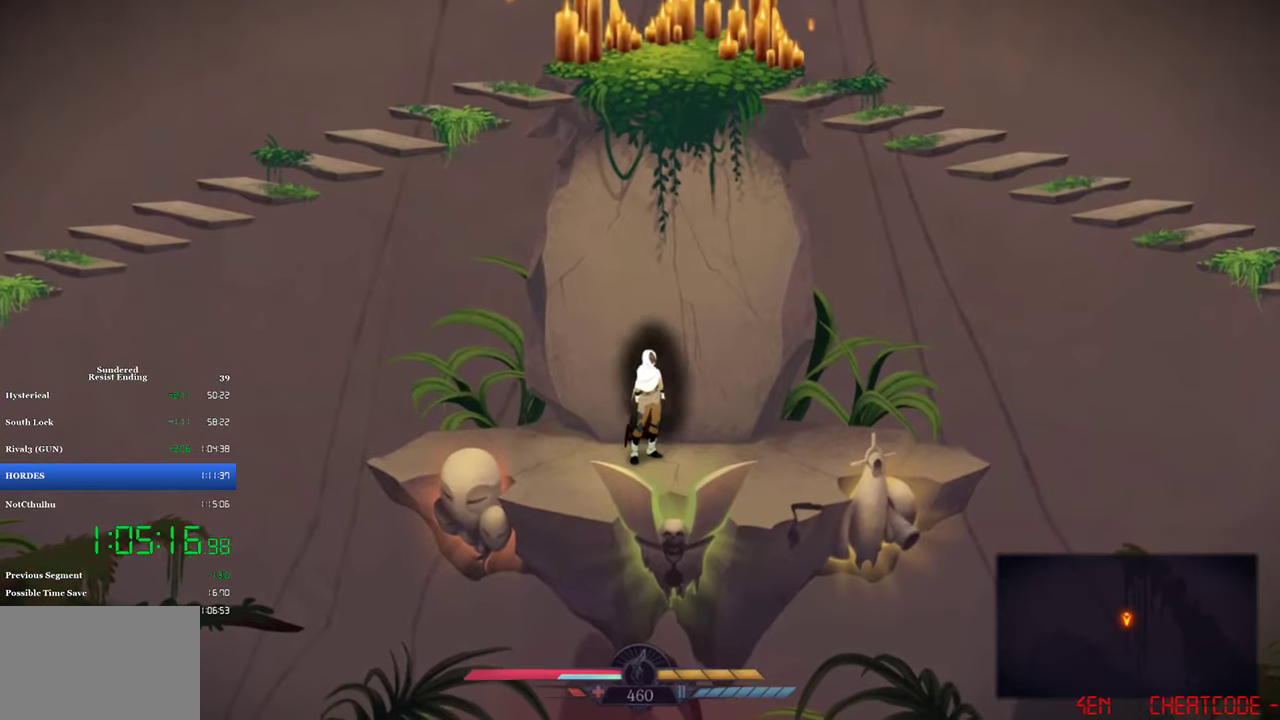
{"buttons": [], "left_stick": "center", "events": []}